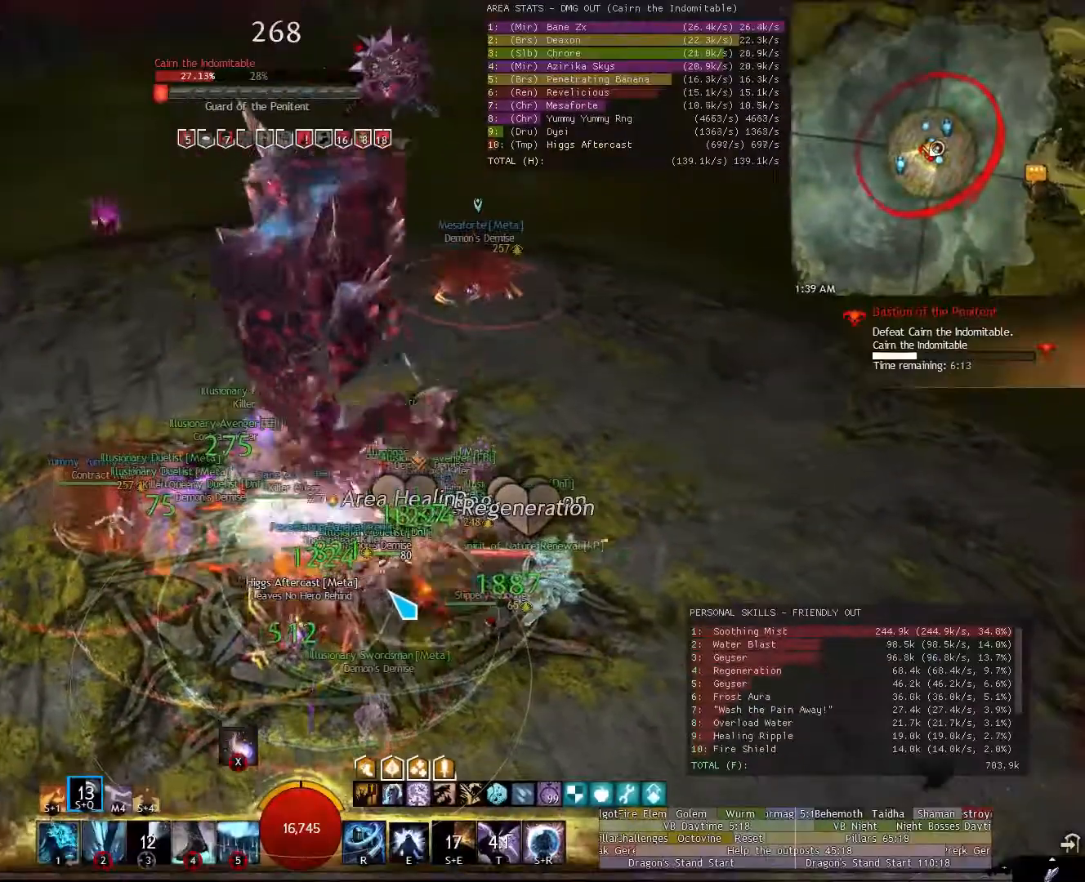
Gameplay with keyboard and mouse; each line is a JSON object with the keys and mouse buttons held at the frame after it. "events" lists presses ("down") and releases ("up") of "1", "2", "3", "4", "5", "a", "alt", "c", "ctrl", "d", "e", "escape", "f", "f6", "g", "q", "r", "s", "shift", "space", "t", "tab", "tilde", "v", "w", "x", "z", "mouse_left", "mouse_wheel", "mouse_right", "mouse_mb4" and "mouse_mb5" between this image and that frame as [ms after this image, input, new state], when the widget could be followed in between. "mouse_left", "mouse_wheel", "mouse_right", "mouse_mb4", "mouse_mb5" = the "left", "wheel", "right", "mb4", "mb5" buttons of the "mouse" list. No other keys are recorded. "wheel" means that the mouse wheel is clicked or scrolled. Not read: mouse_move.
{"keys": ["s"], "mouse": ["right"], "events": [[100, "e", "down"], [200, "e", "up"], [200, "mouse_right", "down"], [280, "d", "down"], [480, "d", "up"]]}
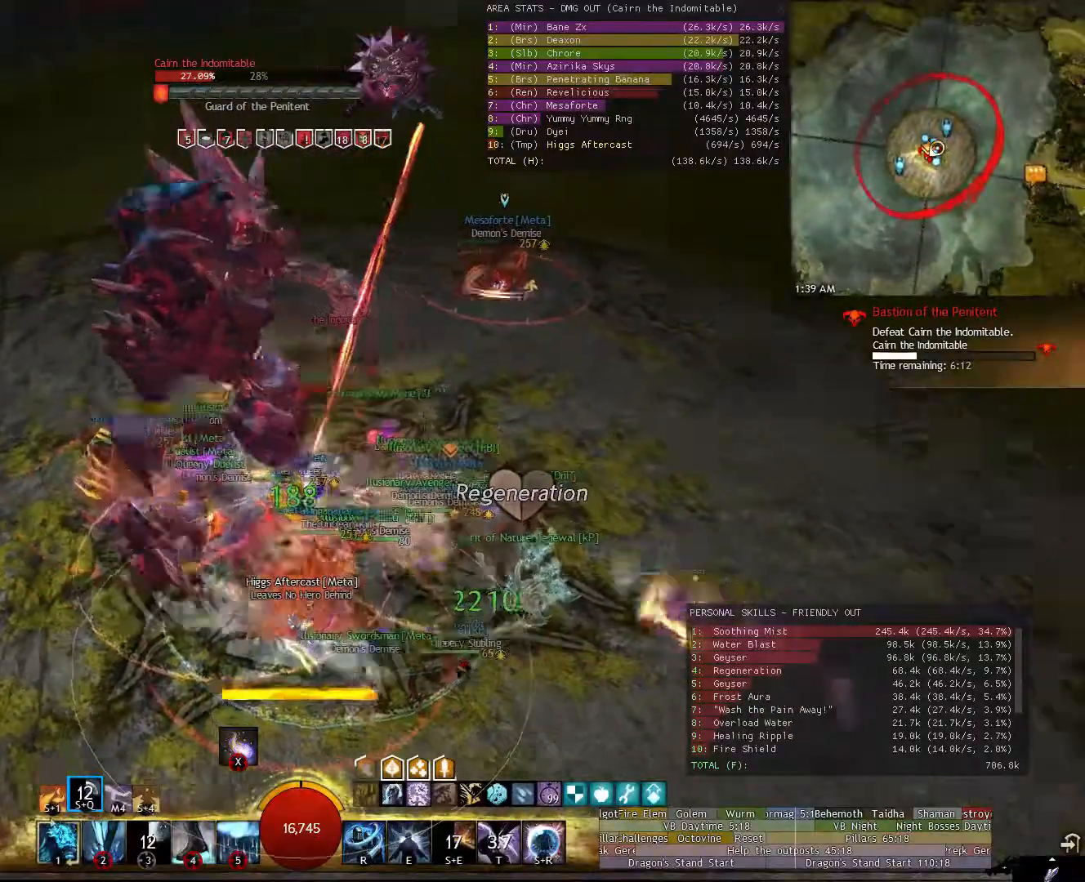
{"keys": ["5", "s"], "mouse": [], "events": [[20, "1", "down"], [120, "1", "up"], [120, "mouse_right", "up"], [200, "1", "down"], [300, "1", "up"], [440, "5", "down"]]}
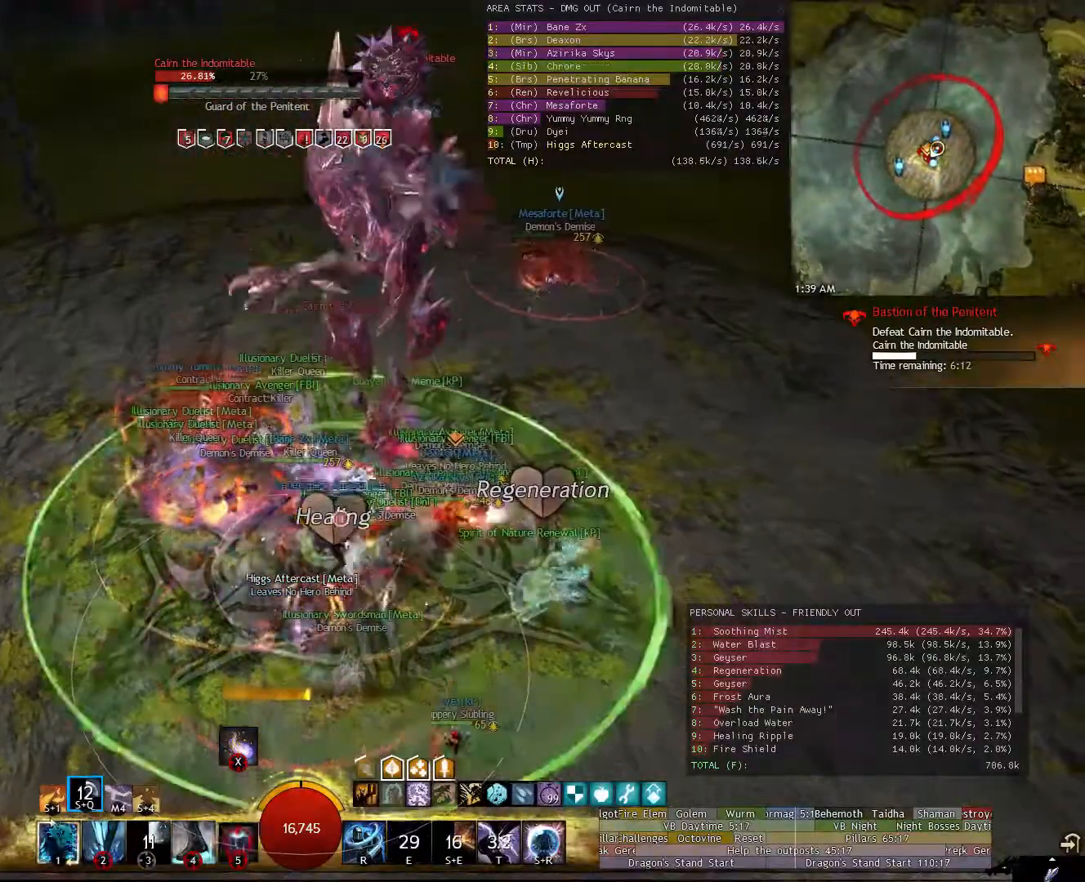
{"keys": ["d"], "mouse": ["right"], "events": [[40, "5", "up"], [120, "a", "down"], [280, "s", "up"], [360, "a", "up"], [420, "d", "down"], [420, "mouse_right", "down"]]}
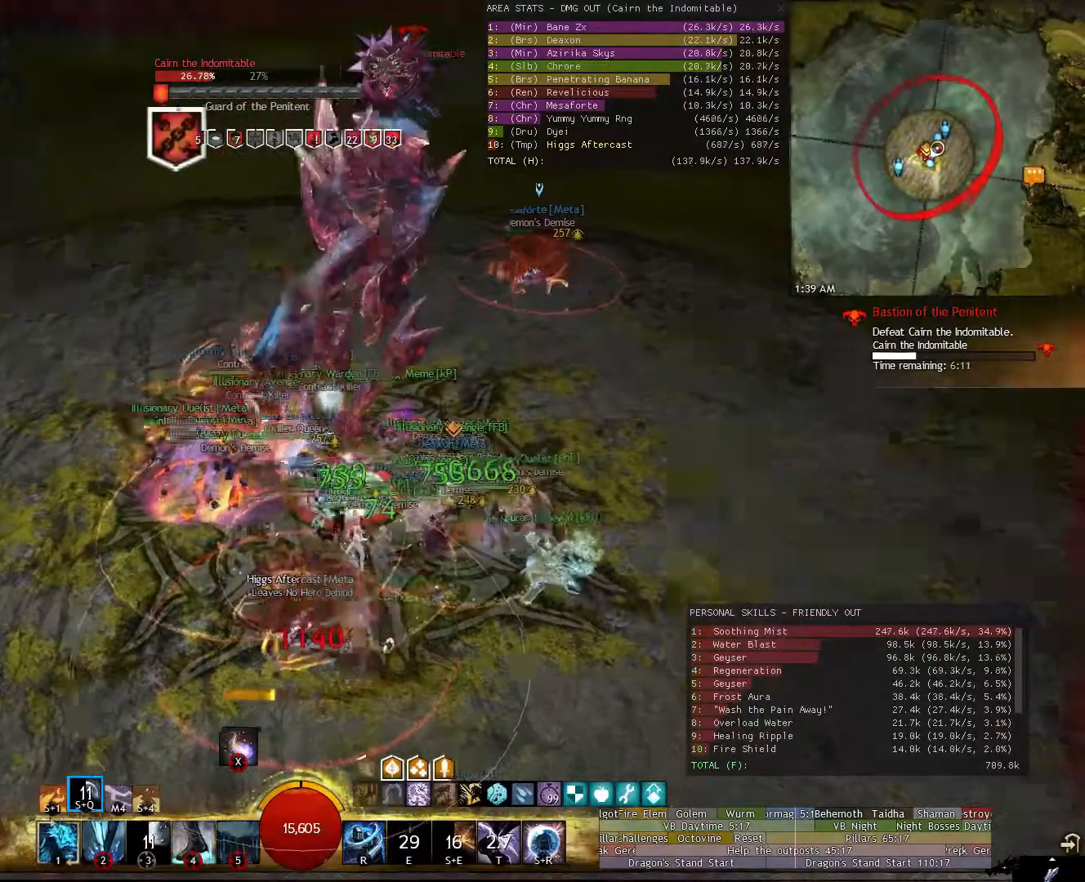
{"keys": ["d"], "mouse": [], "events": [[200, "mouse_right", "up"], [380, "1", "down"], [480, "1", "up"]]}
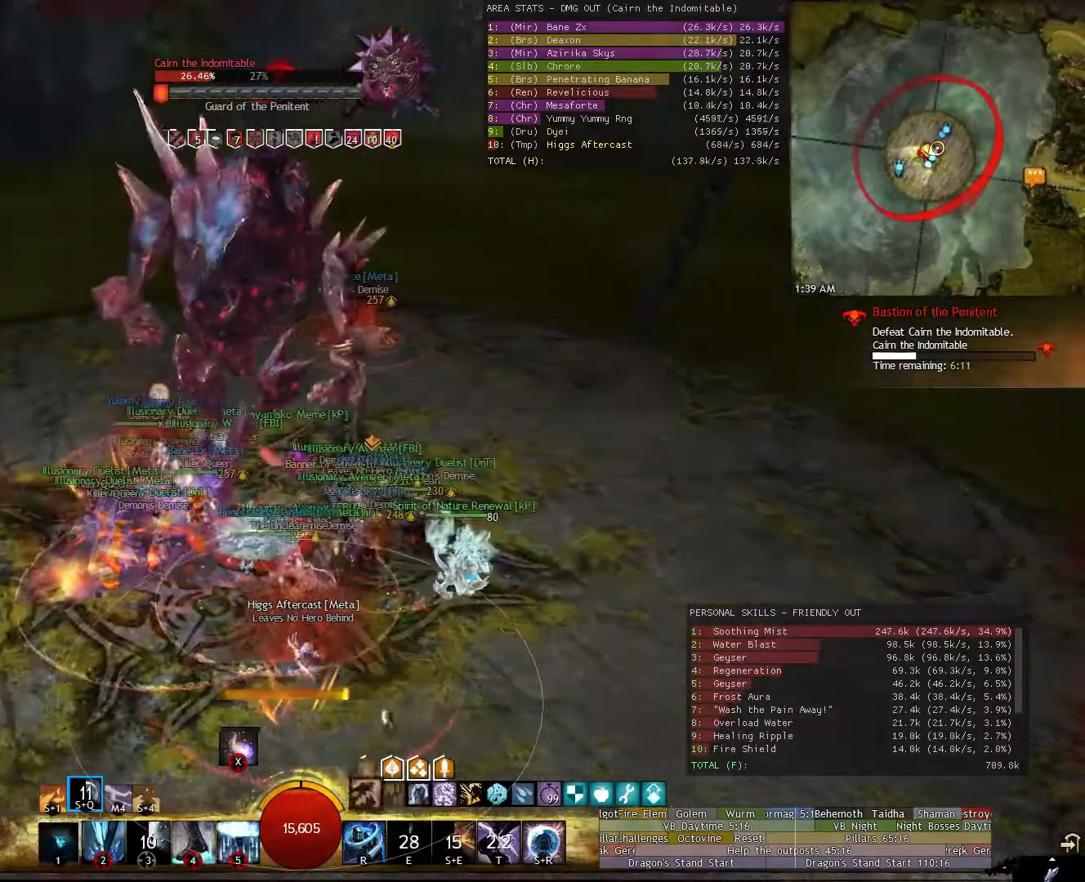
{"keys": ["d"], "mouse": ["right"], "events": [[20, "mouse_right", "down"], [60, "1", "down"], [160, "1", "up"], [260, "1", "down"], [340, "1", "up"]]}
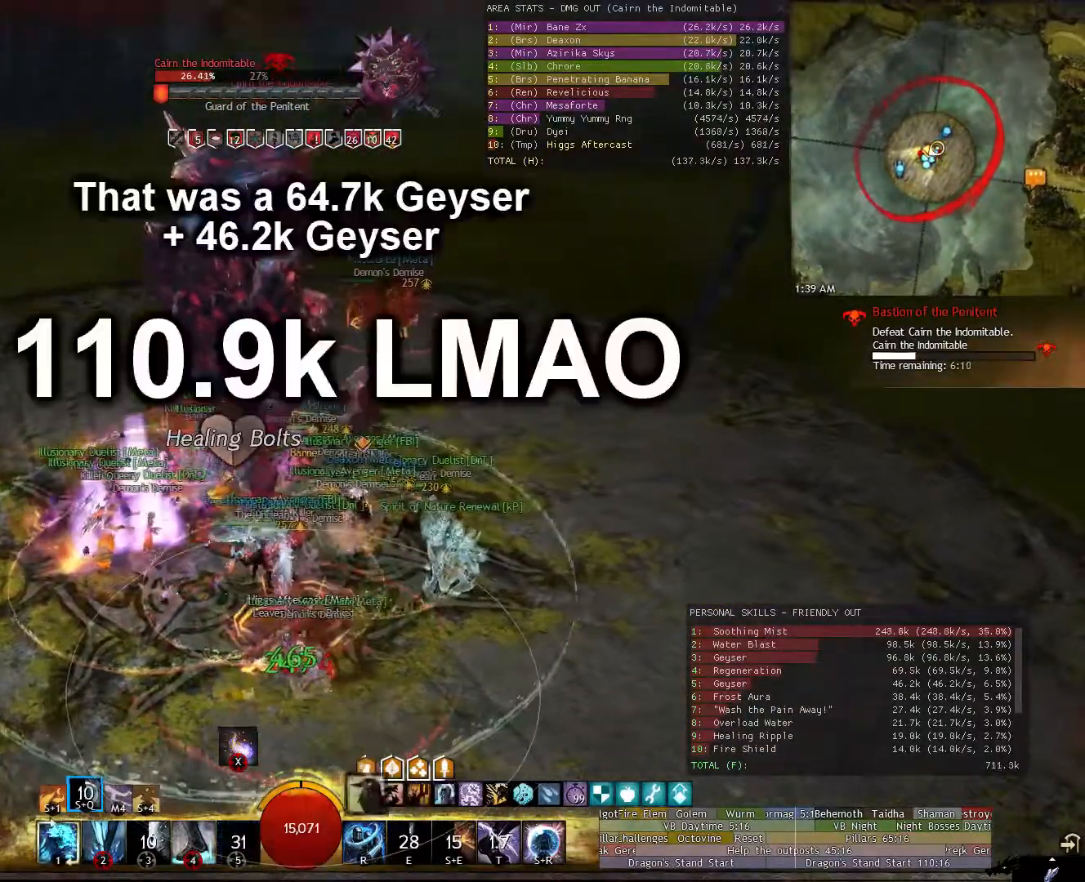
{"keys": ["d"], "mouse": ["right"], "events": [[360, "1", "down"], [460, "1", "up"]]}
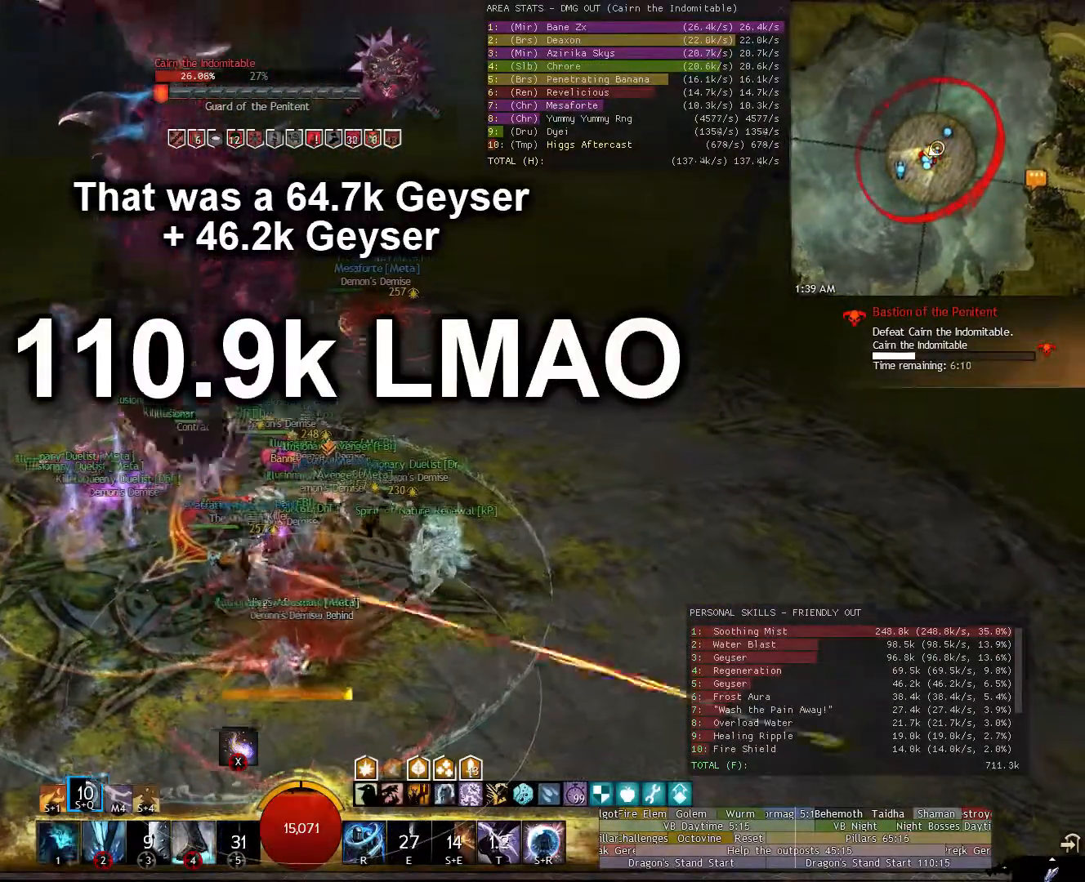
{"keys": ["d", "w"], "mouse": ["right"], "events": [[180, "w", "down"]]}
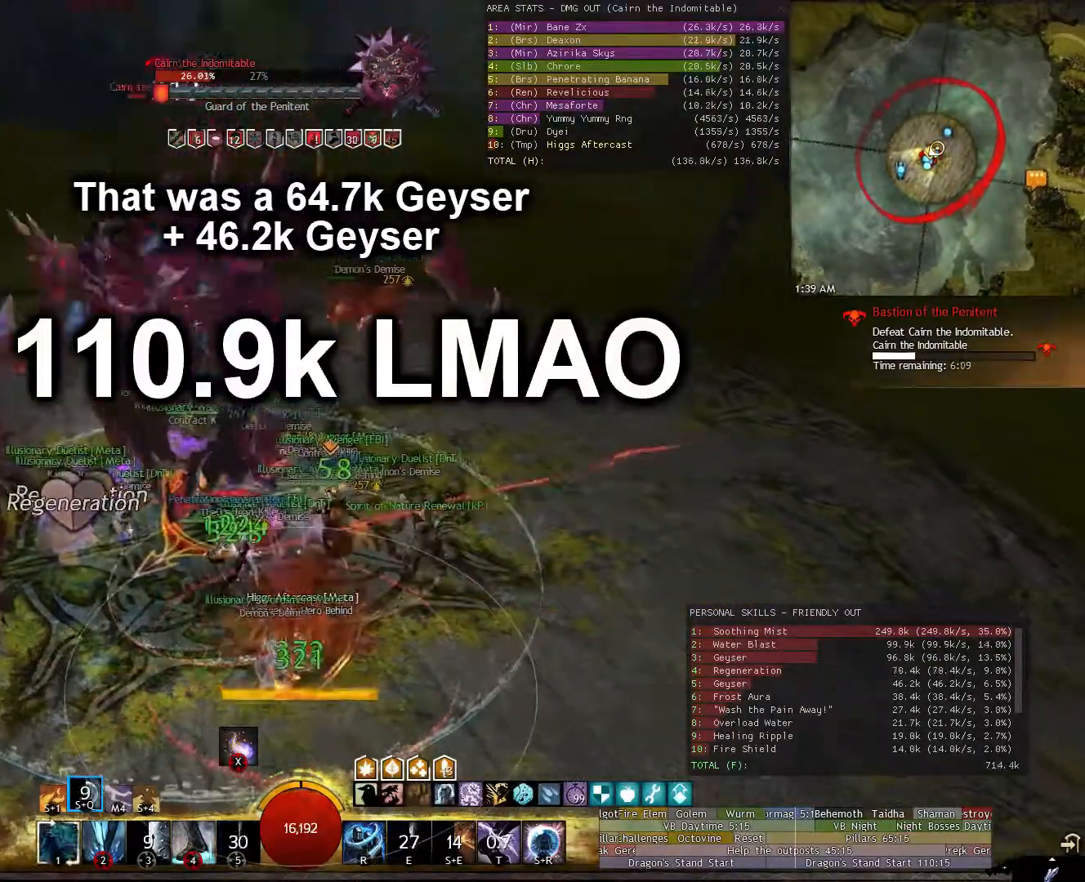
{"keys": ["d", "w"], "mouse": ["right"], "events": [[120, "mouse_mb5", "down"], [260, "mouse_mb5", "up"]]}
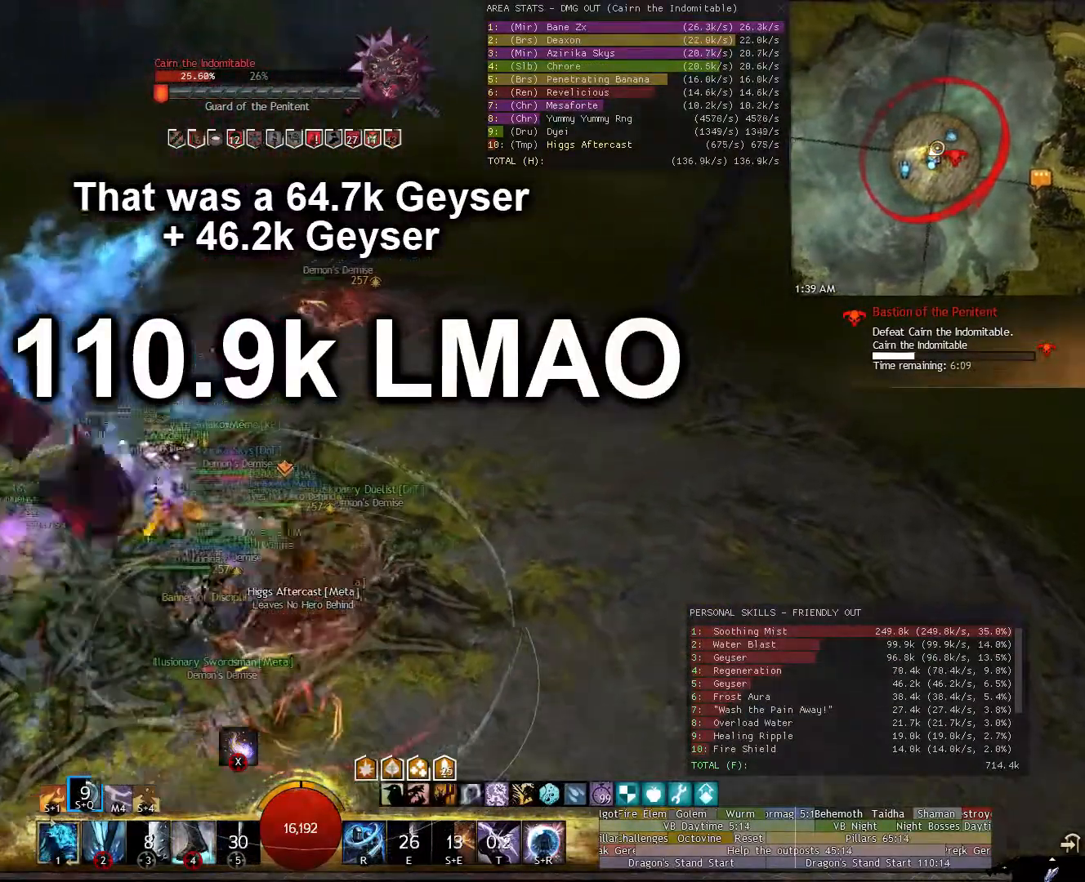
{"keys": ["d", "w"], "mouse": [], "events": [[120, "d", "up"], [320, "d", "down"], [360, "mouse_right", "up"]]}
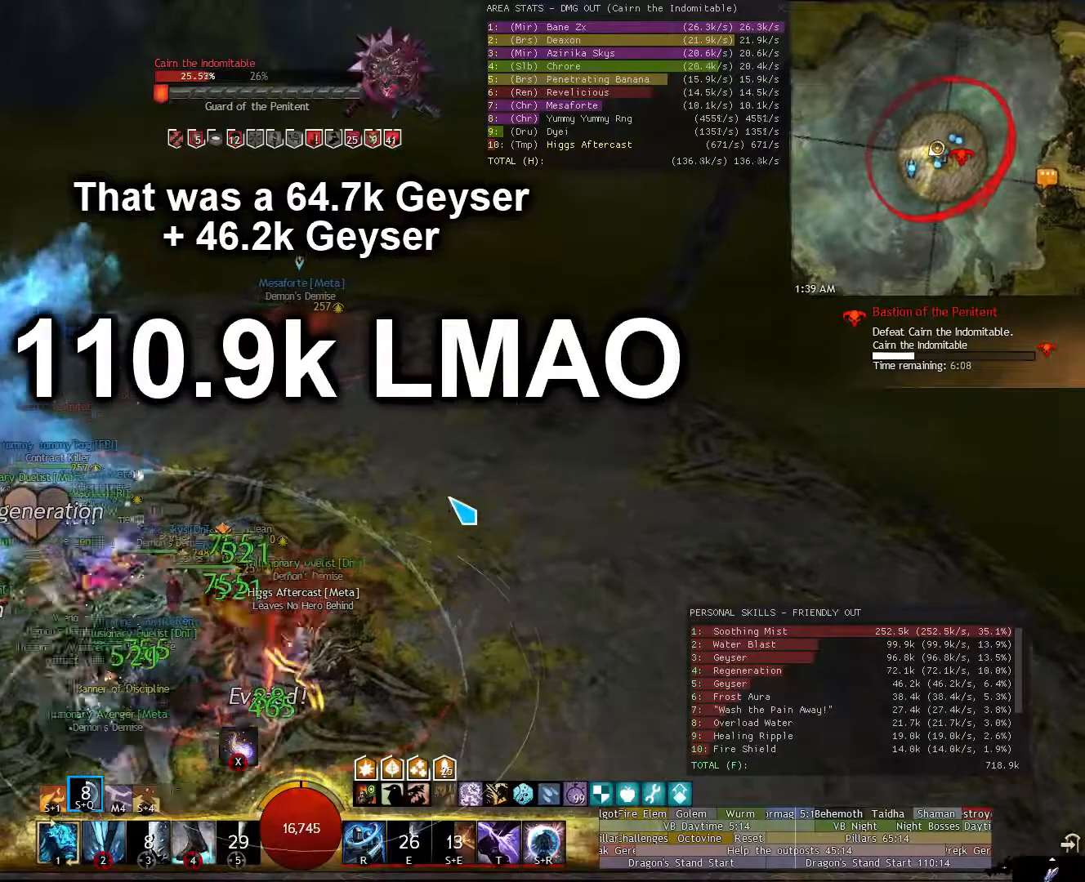
{"keys": ["w"], "mouse": [], "events": [[200, "d", "up"]]}
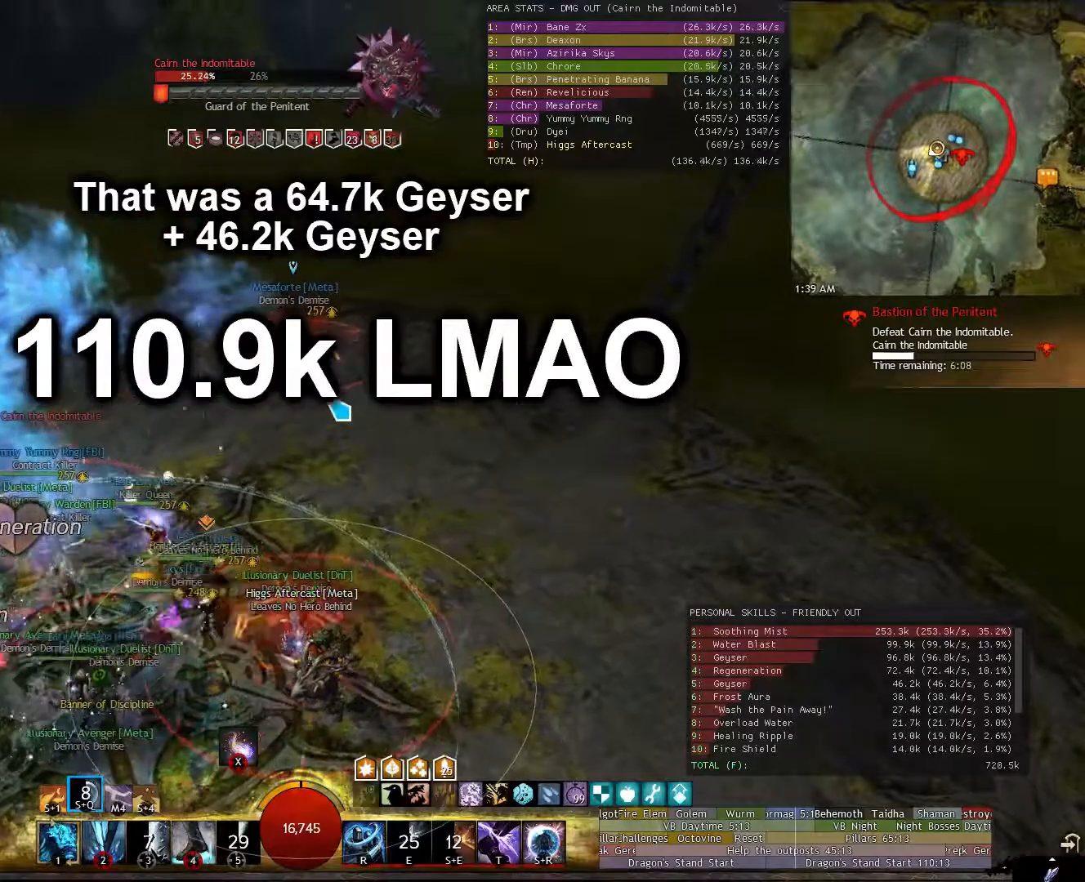
{"keys": ["w"], "mouse": [], "events": [[160, "x", "down"], [300, "x", "up"]]}
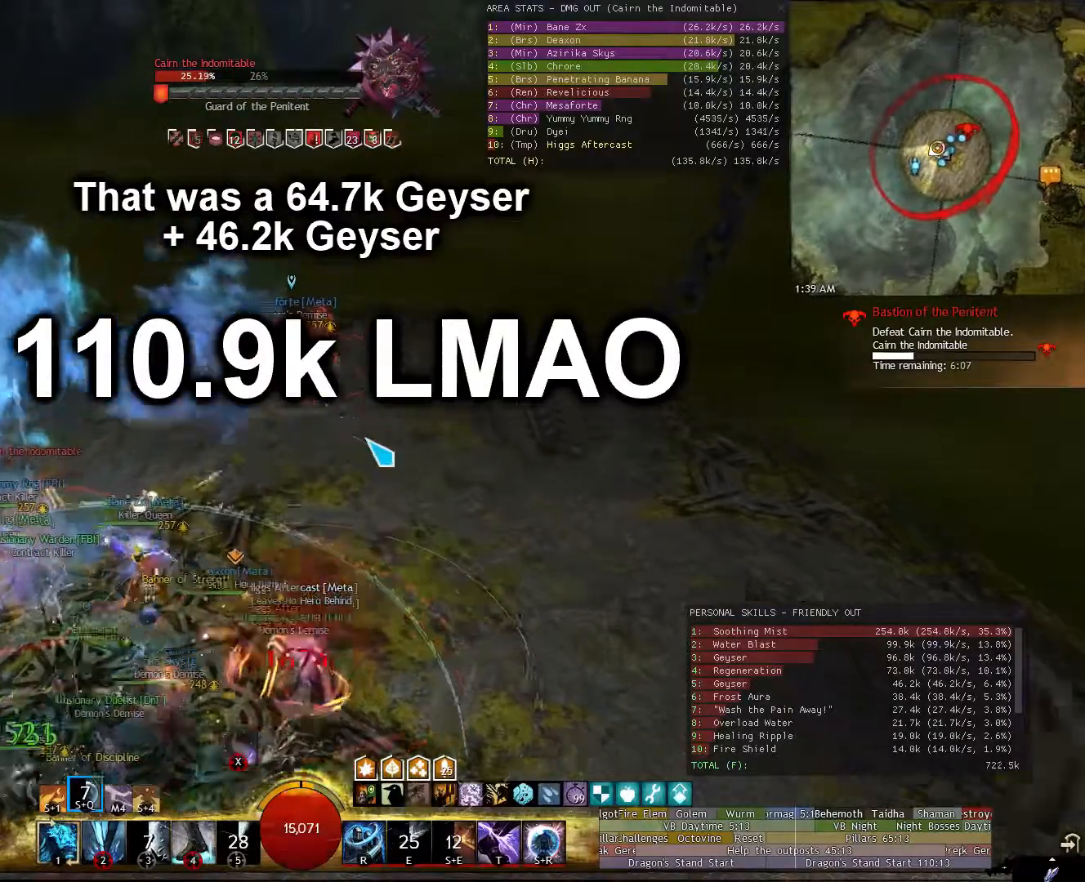
{"keys": ["w"], "mouse": ["right"], "events": [[260, "mouse_right", "down"]]}
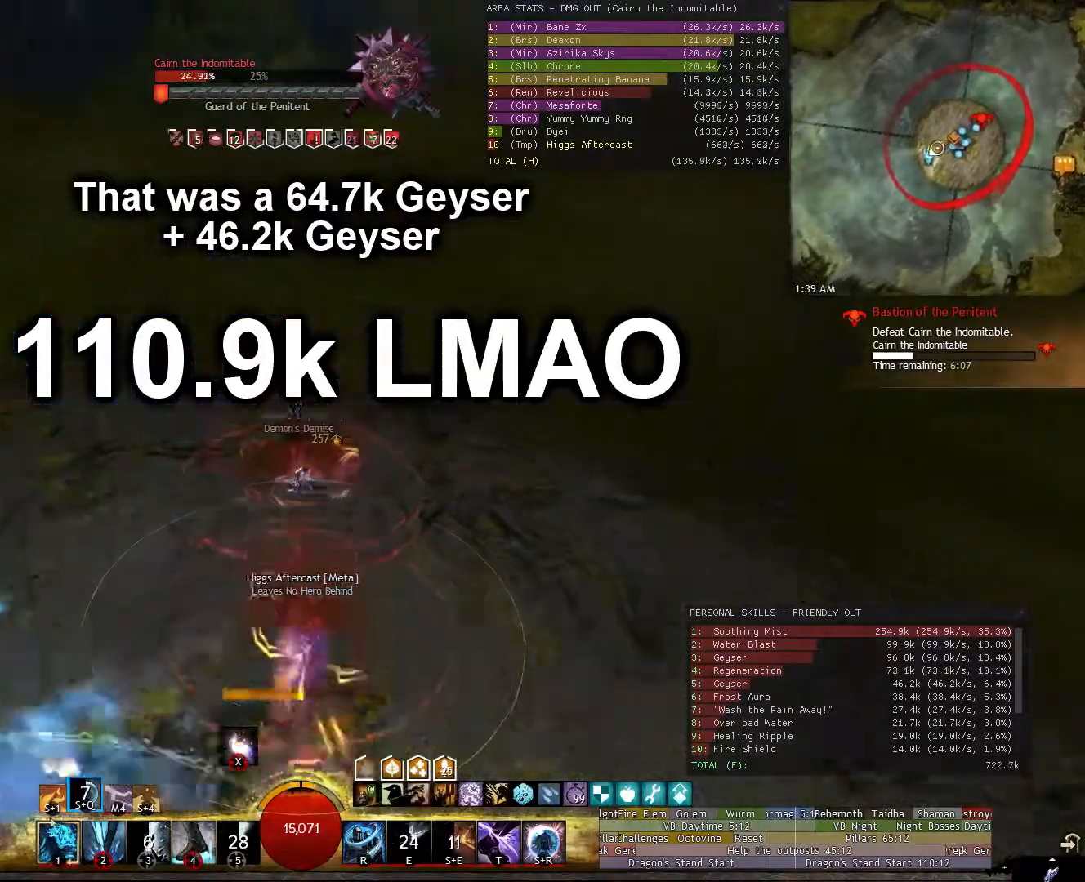
{"keys": ["f"], "mouse": ["right"], "events": [[140, "f", "down"], [180, "f", "up"], [180, "w", "up"], [280, "f", "down"], [380, "f", "up"], [480, "f", "down"]]}
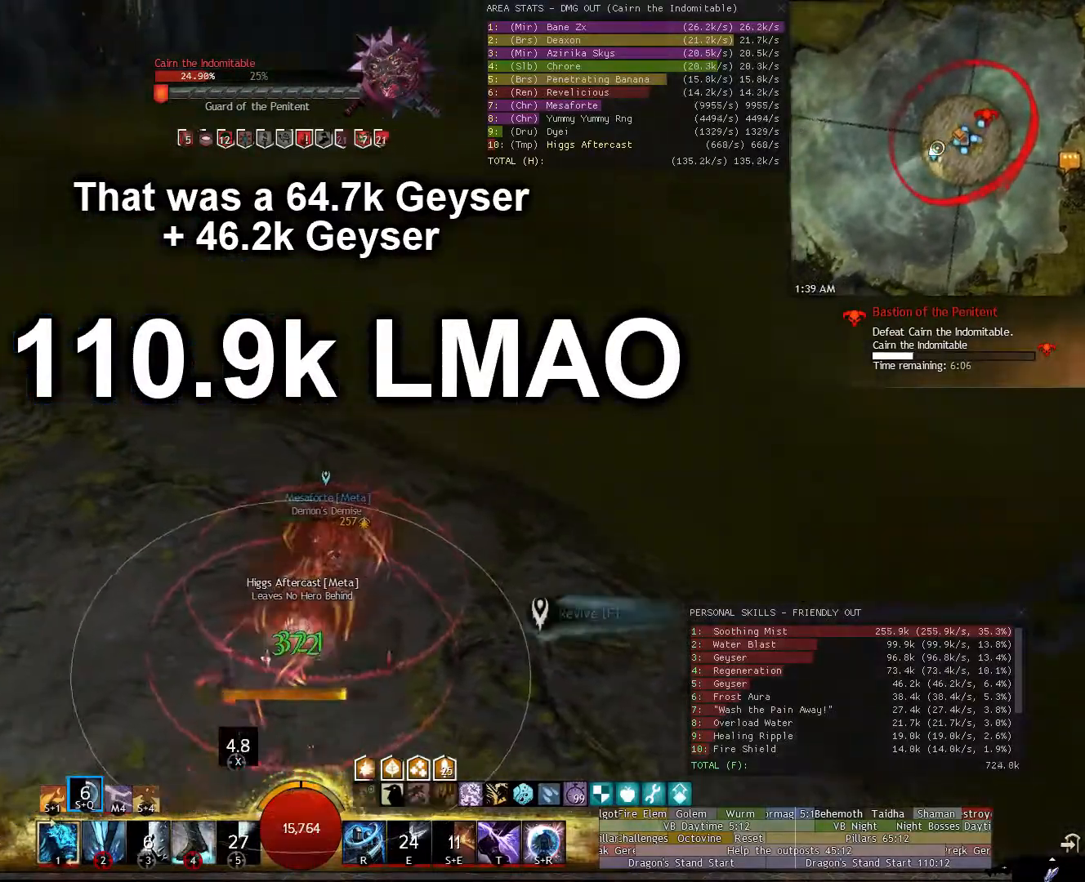
{"keys": [], "mouse": ["right"], "events": [[20, "f", "up"], [120, "f", "down"], [200, "f", "up"]]}
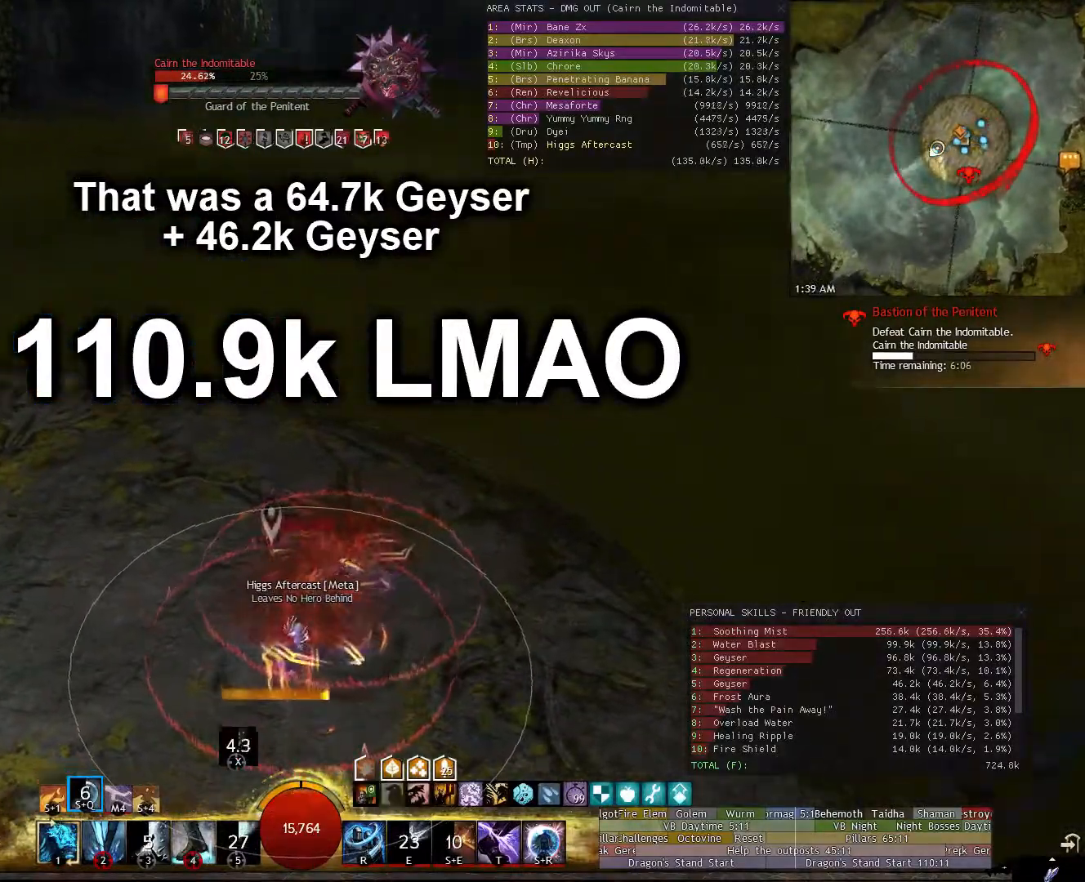
{"keys": [], "mouse": ["right"], "events": []}
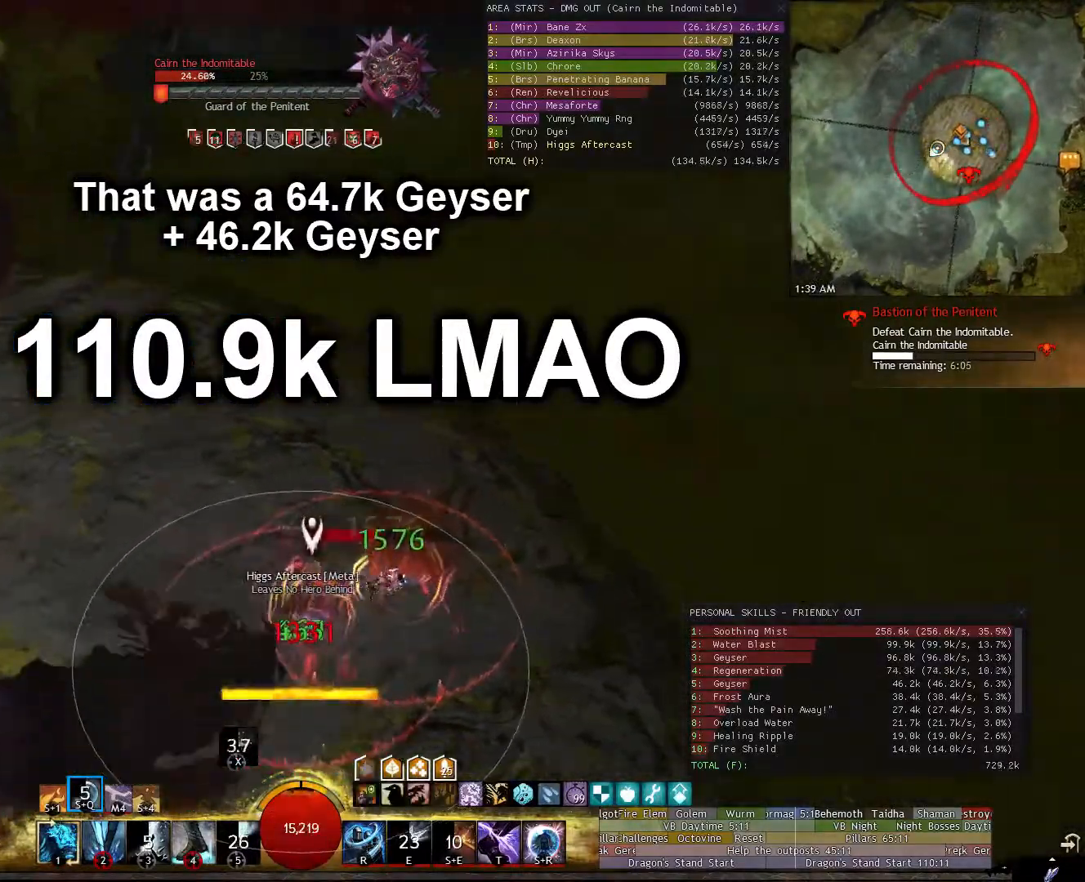
{"keys": [], "mouse": ["right"], "events": []}
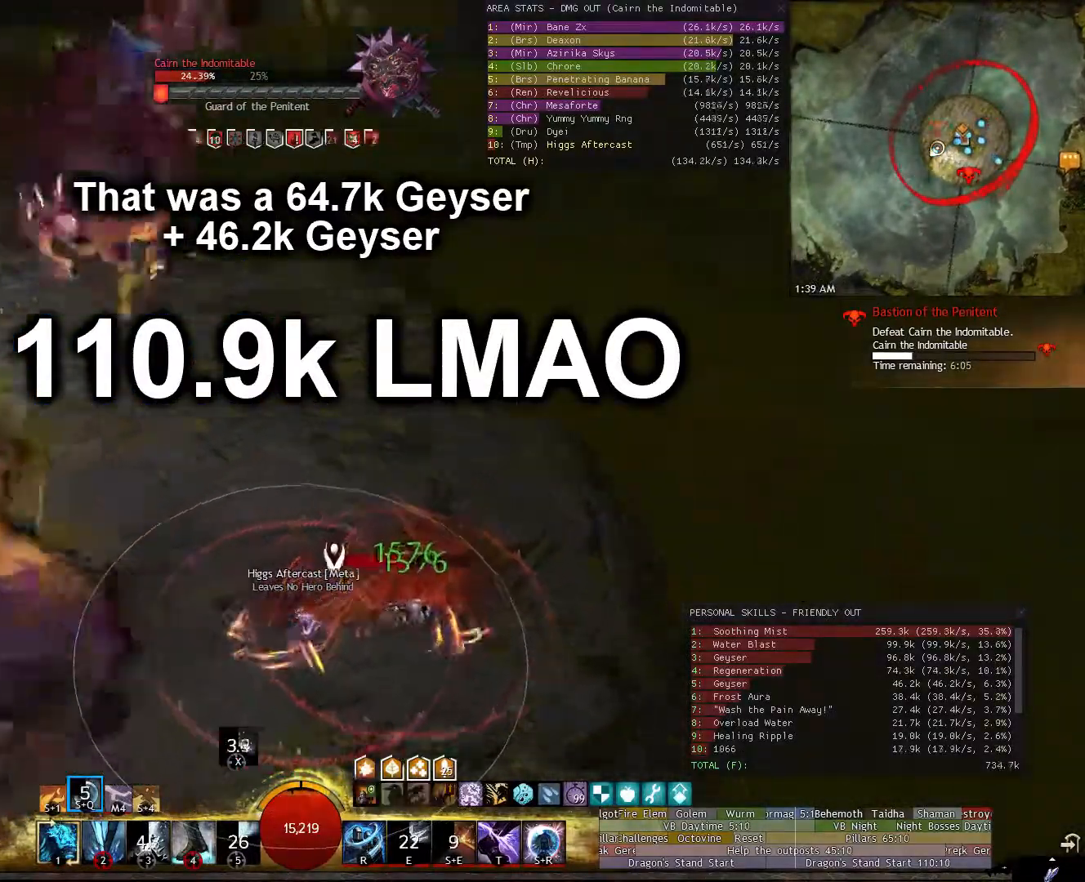
{"keys": [], "mouse": ["right"], "events": []}
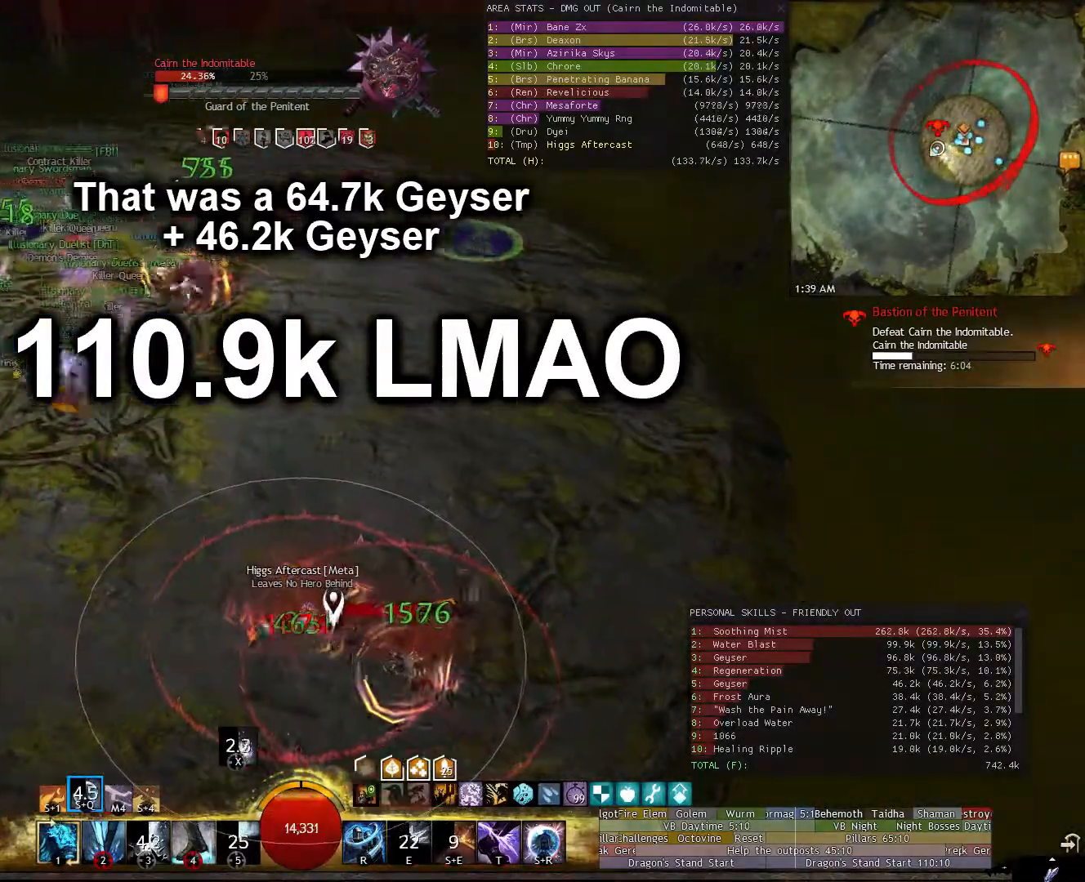
{"keys": [], "mouse": ["right"], "events": []}
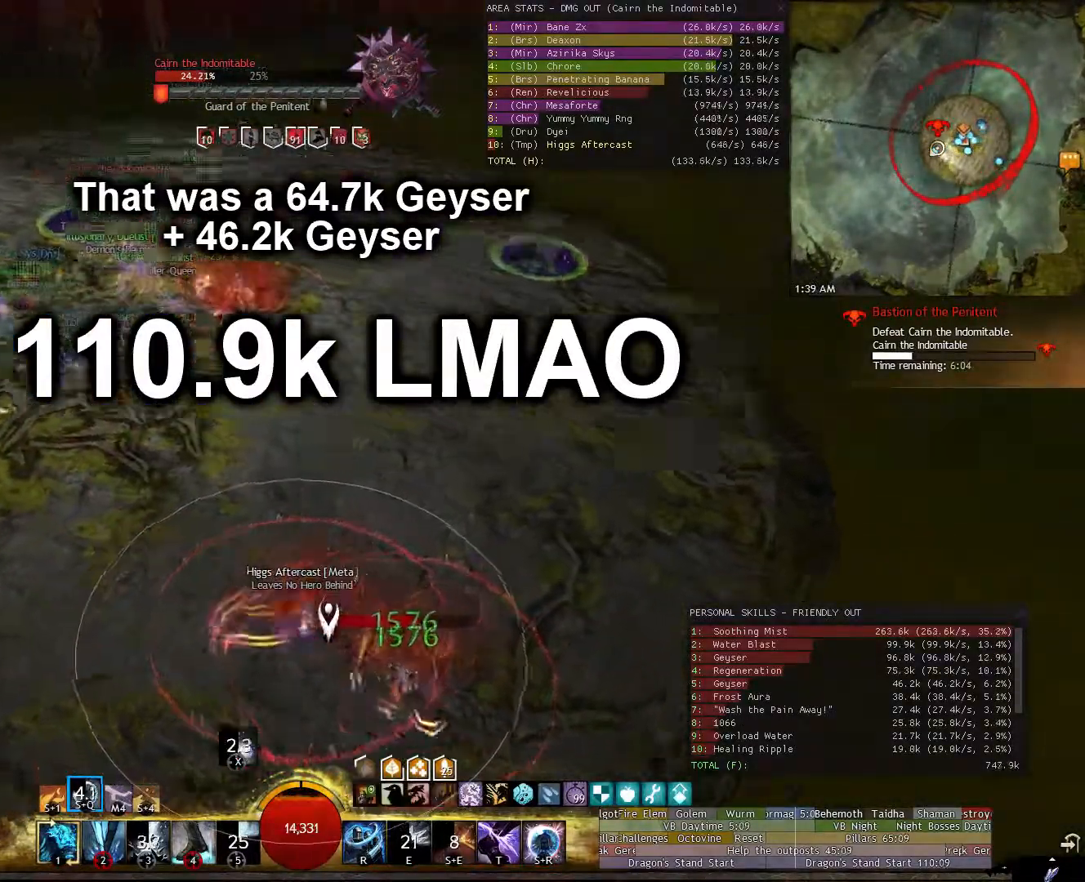
{"keys": [], "mouse": [], "events": [[100, "mouse_right", "up"]]}
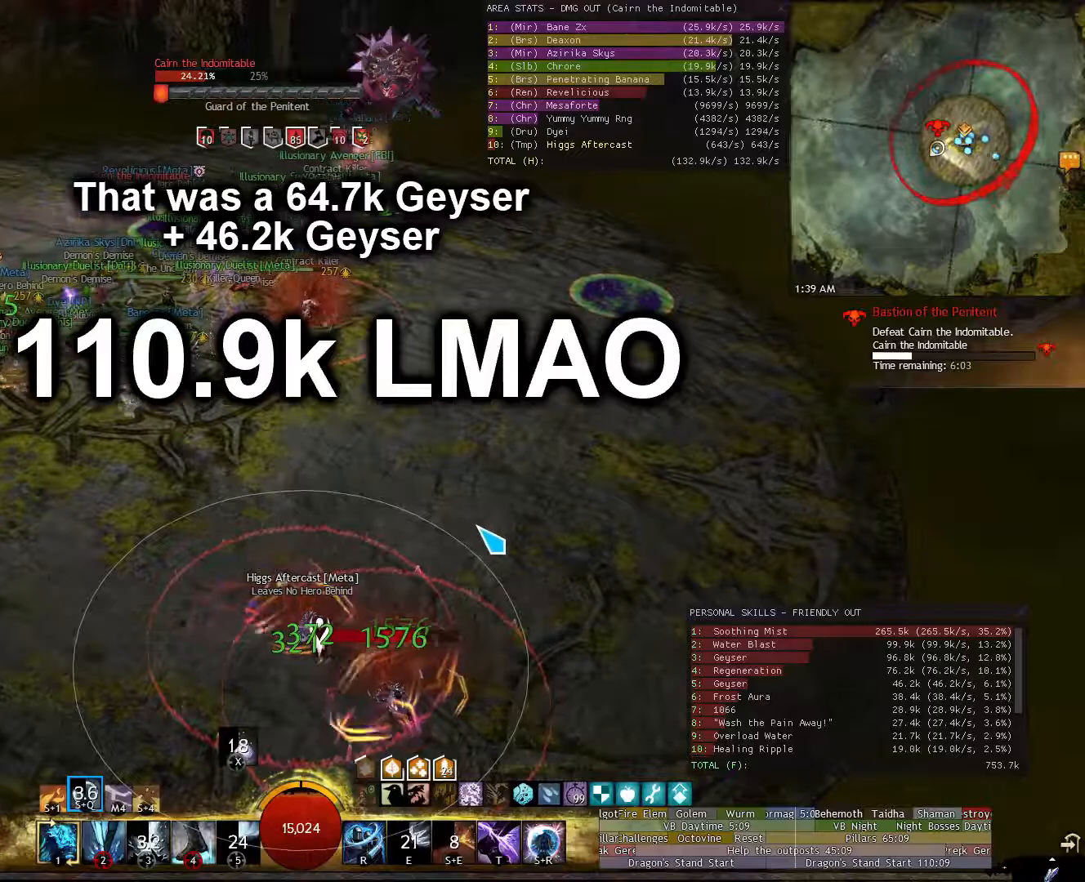
{"keys": [], "mouse": ["right"], "events": [[120, "mouse_right", "down"]]}
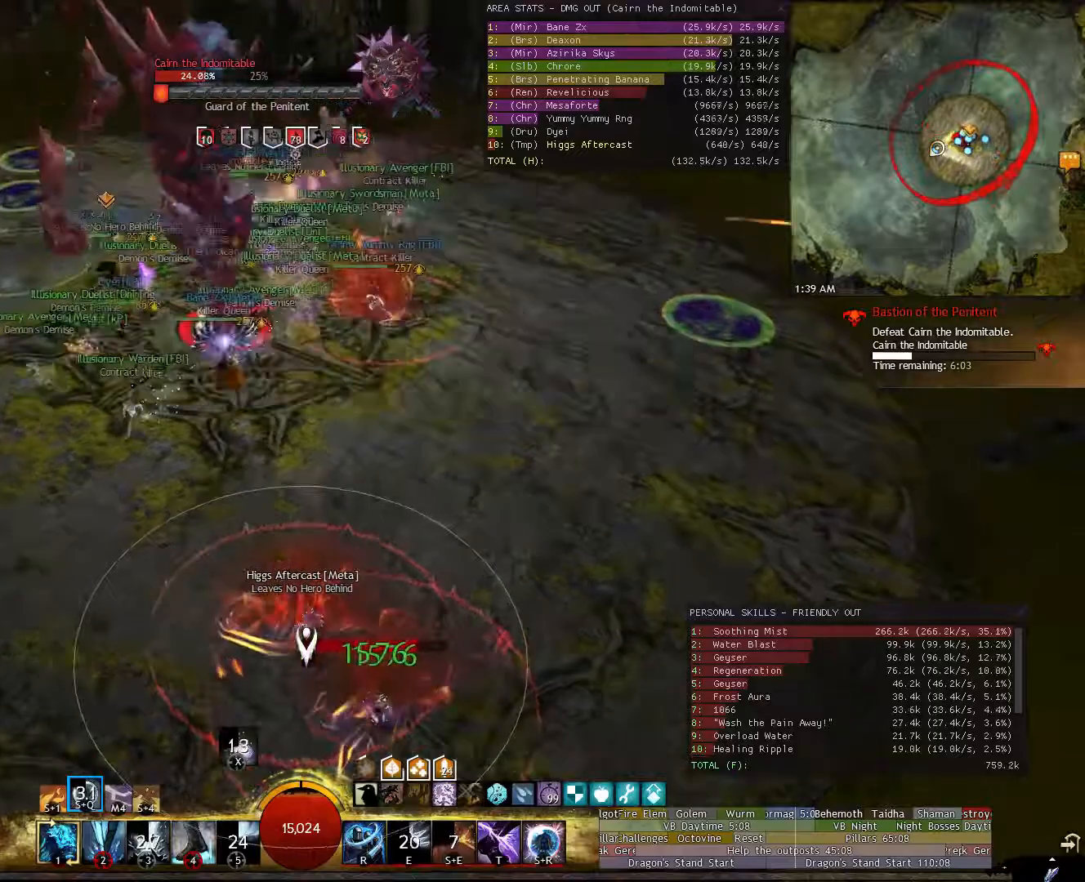
{"keys": [], "mouse": ["right"], "events": []}
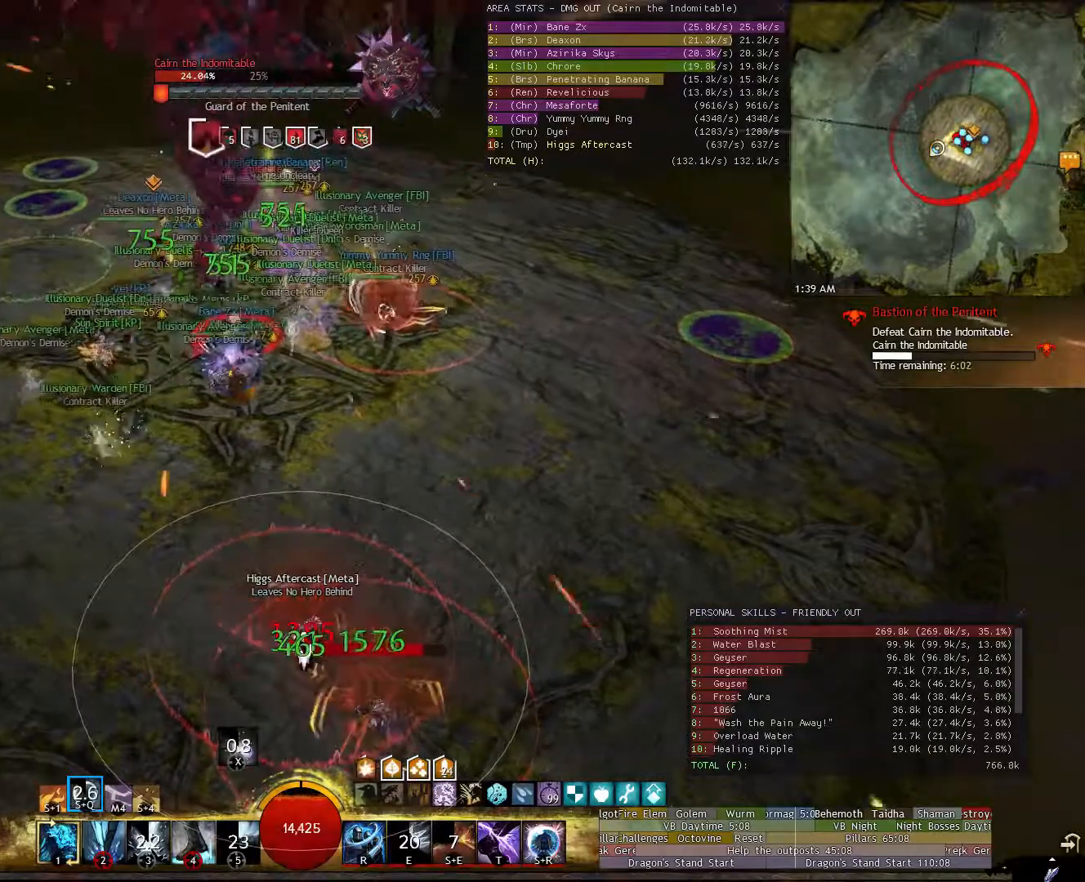
{"keys": [], "mouse": ["right"], "events": []}
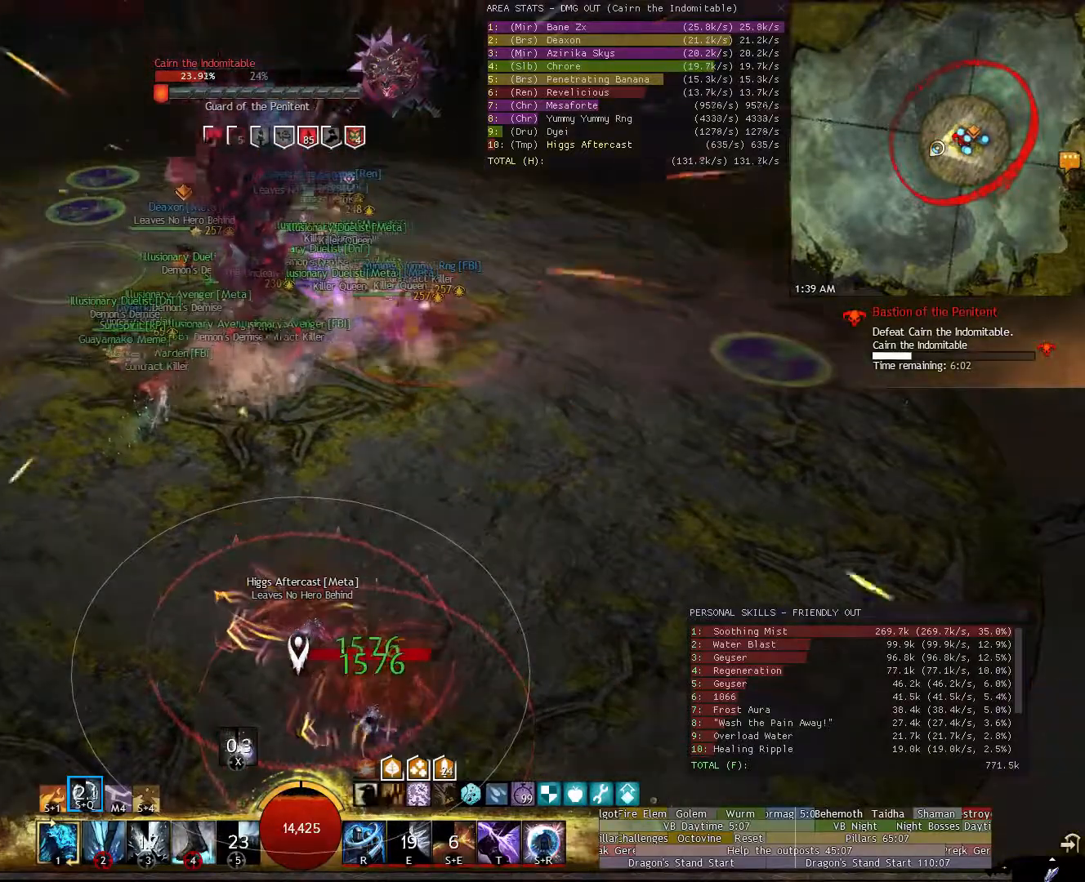
{"keys": ["r", "shift"], "mouse": ["right"], "events": [[200, "shift", "down"], [440, "r", "down"]]}
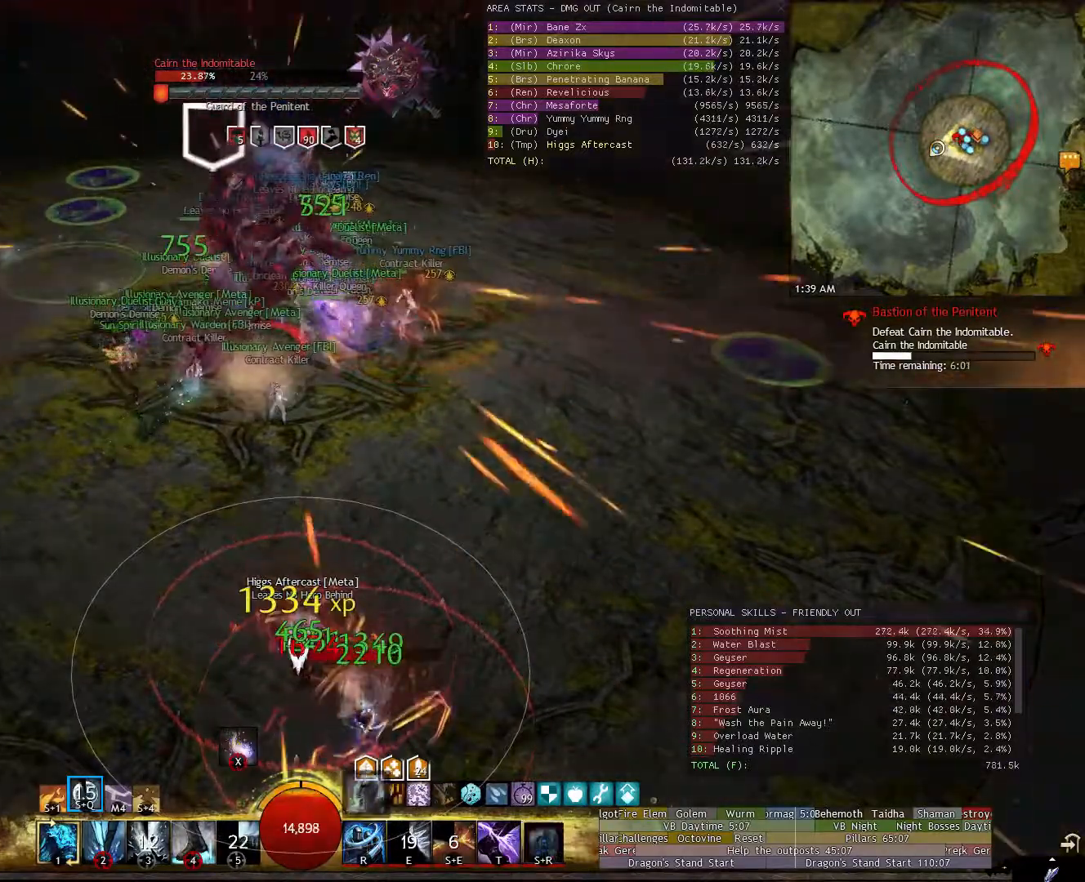
{"keys": ["a"], "mouse": [], "events": [[40, "r", "up"], [120, "r", "down"], [180, "r", "up"], [360, "shift", "up"], [460, "a", "down"], [460, "mouse_right", "up"]]}
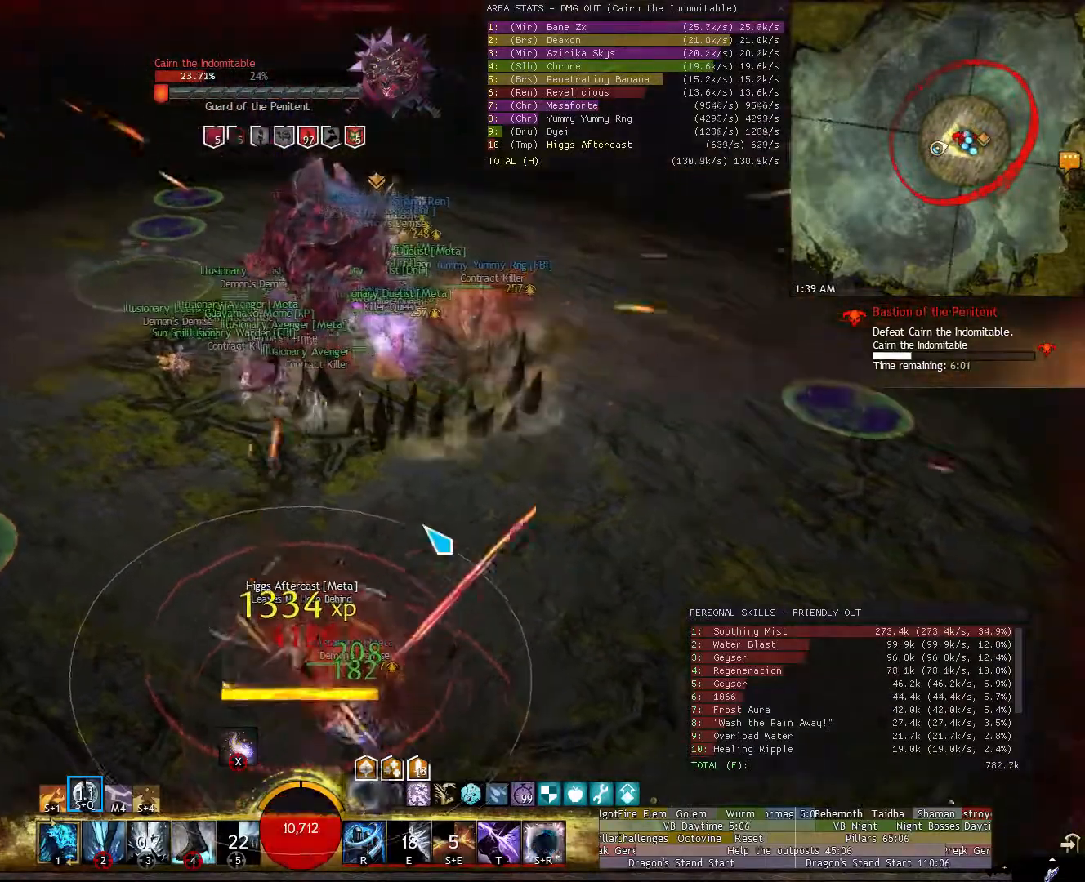
{"keys": ["a", "t"], "mouse": [], "events": [[420, "t", "down"]]}
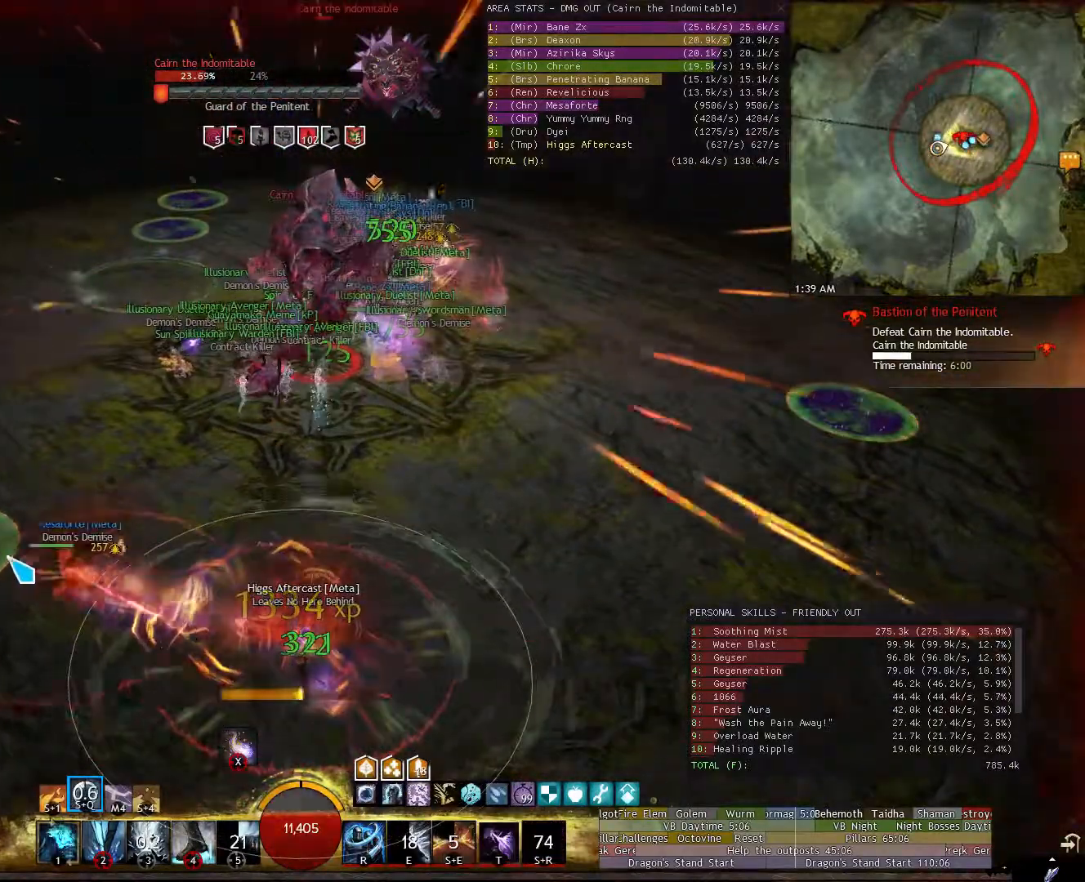
{"keys": ["a"], "mouse": [], "events": [[20, "t", "up"]]}
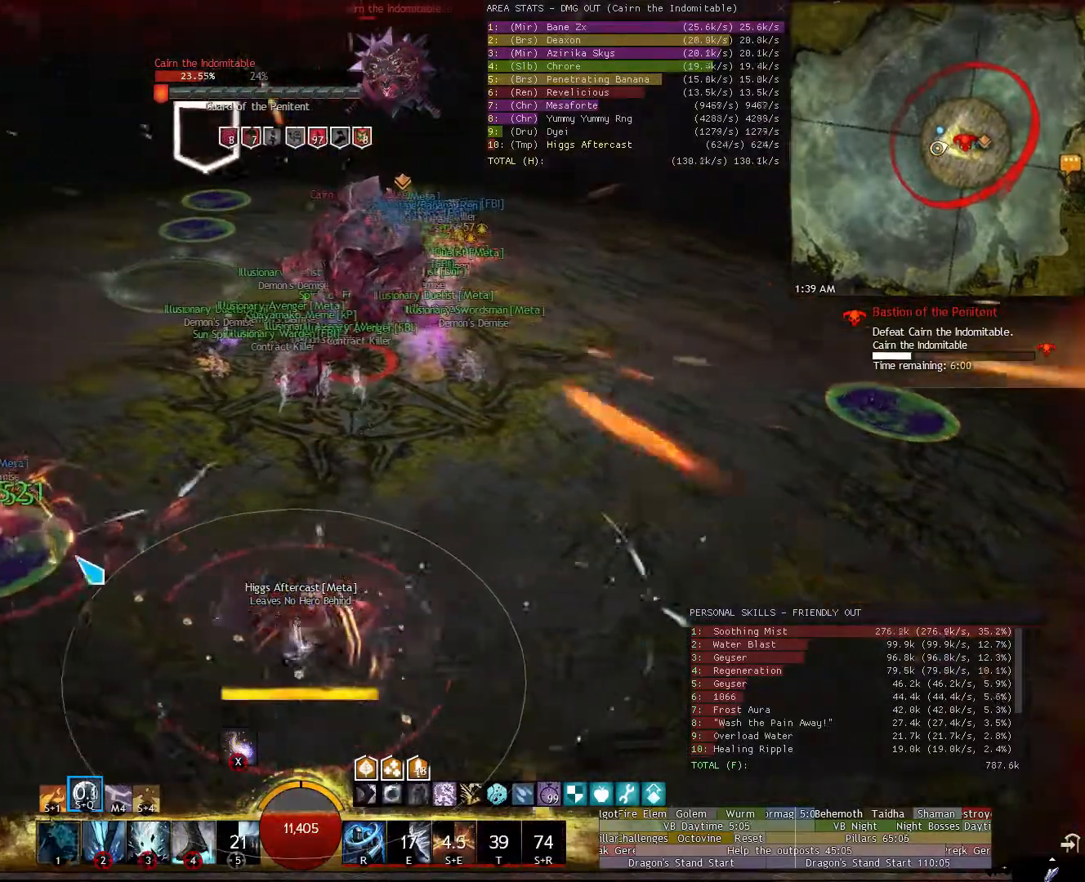
{"keys": ["a"], "mouse": [], "events": [[120, "x", "down"], [220, "x", "up"]]}
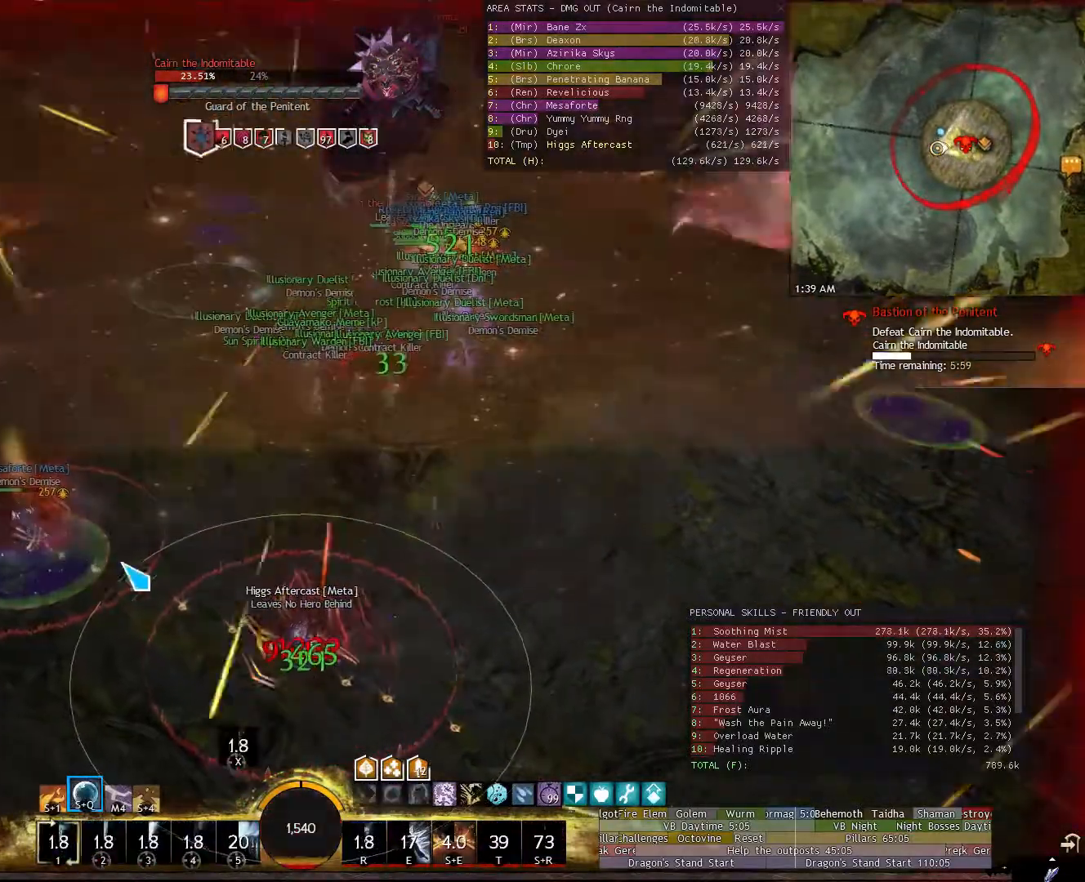
{"keys": [], "mouse": ["right"], "events": [[380, "a", "up"], [420, "mouse_right", "down"]]}
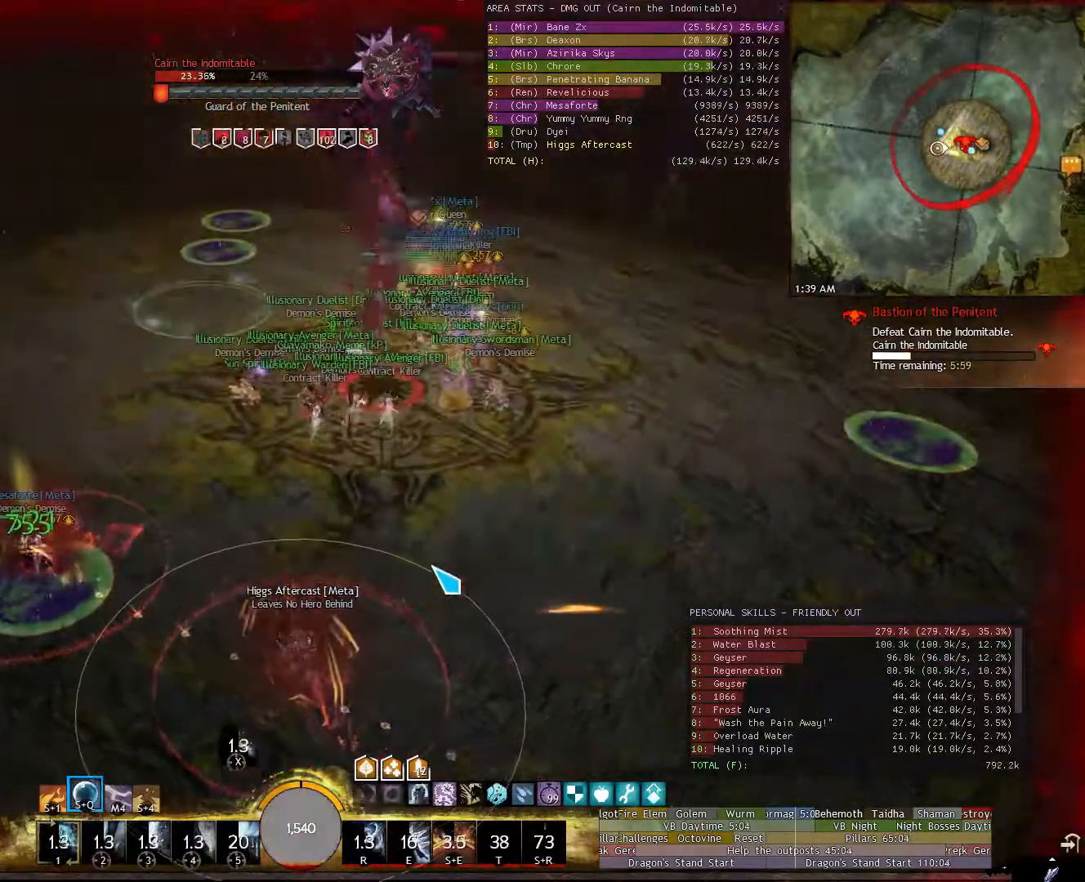
{"keys": ["q", "shift", "w"], "mouse": ["right"], "events": [[160, "mouse_left", "down"], [160, "w", "down"], [400, "mouse_left", "up"], [440, "shift", "down"], [480, "q", "down"]]}
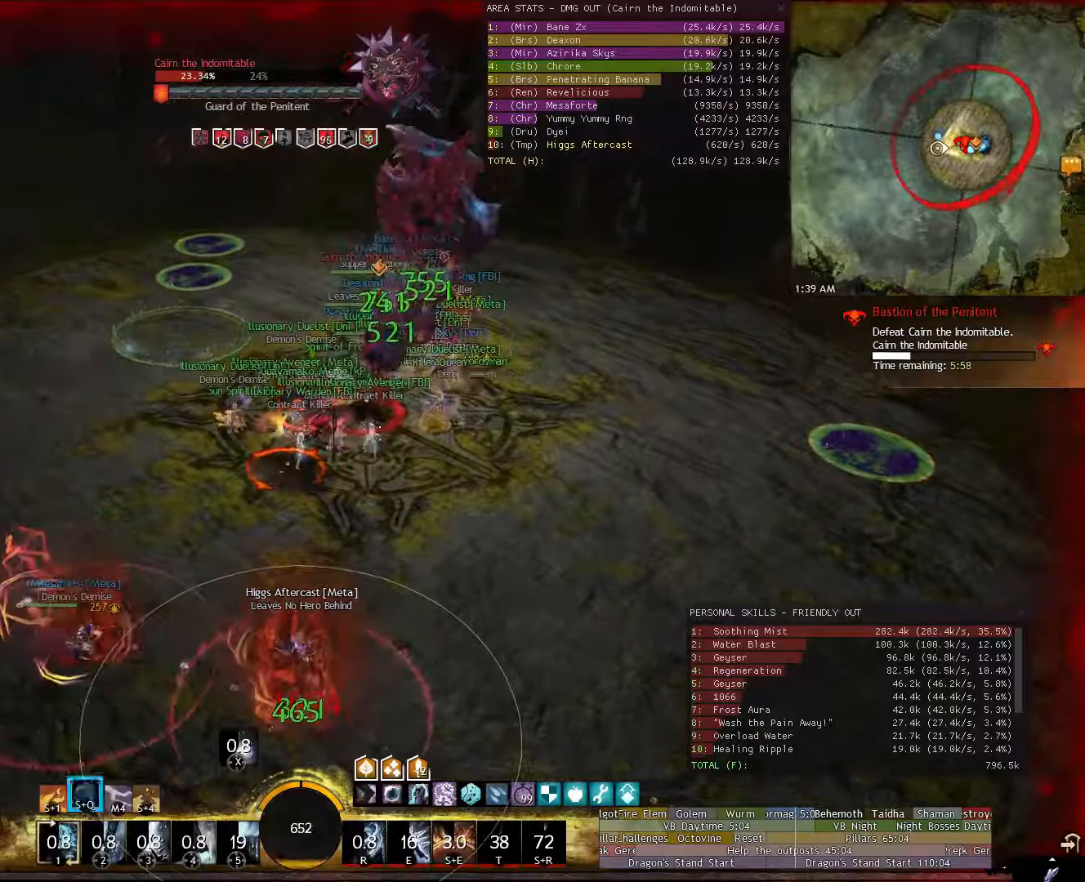
{"keys": ["d", "w"], "mouse": ["right"], "events": [[80, "q", "up"], [120, "shift", "up"], [180, "mouse_right", "up"], [400, "d", "down"], [500, "mouse_right", "down"]]}
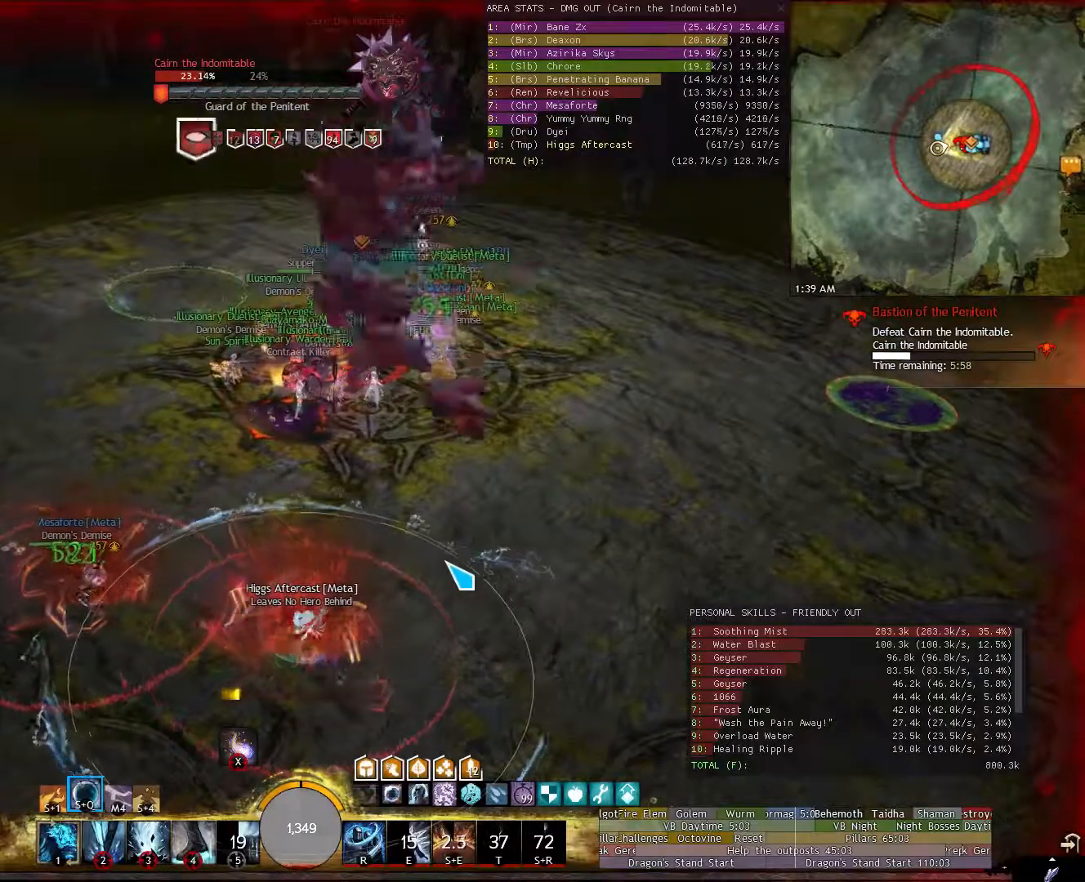
{"keys": ["d", "w"], "mouse": ["right"], "events": []}